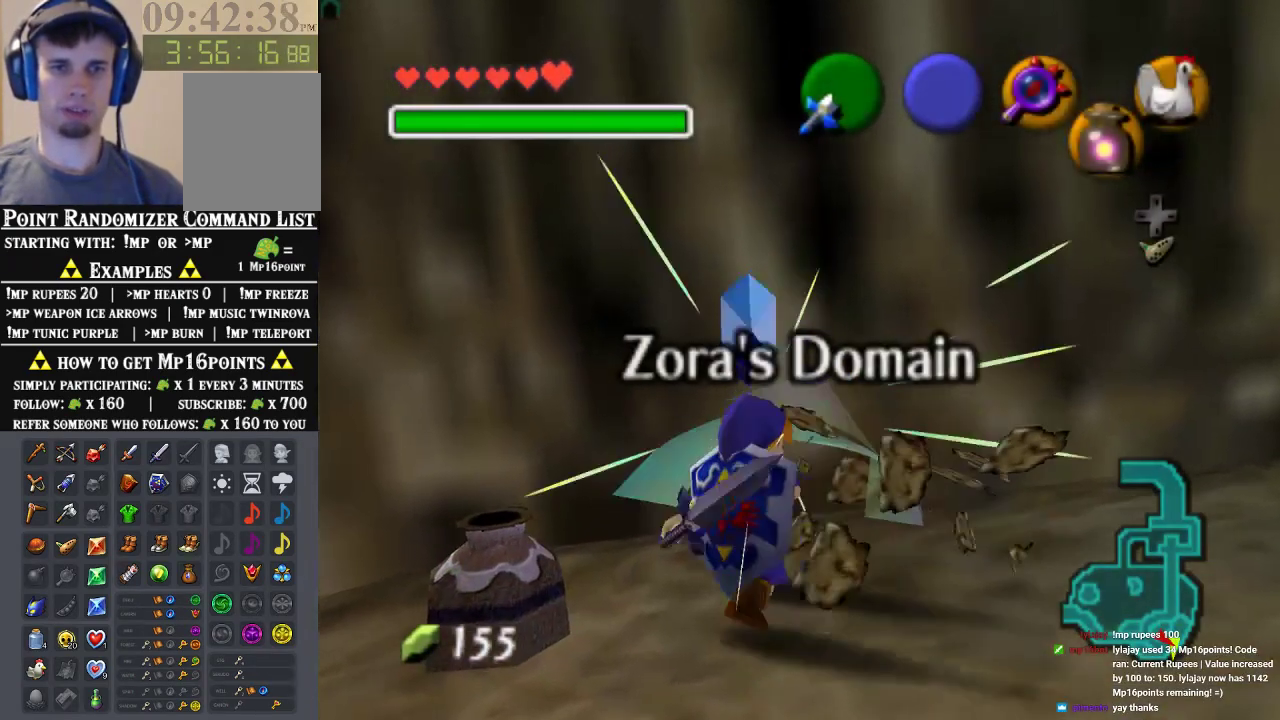
Gameplay with a controller (Nintendo layout); each line is a JSON object with the inputs held at the frame after it. "events" lists button and stick changes between this image and that frame as [ms after this image, input, new state], when the widget could be followed in between. Not read: L1 L3 R1 R3.
{"buttons": ["Z"], "left_stick": "up-right", "events": [[133, "left_stick", "down"], [300, "A", "down"], [400, "Z", "down"], [433, "A", "up"], [467, "left_stick", "up-right"]]}
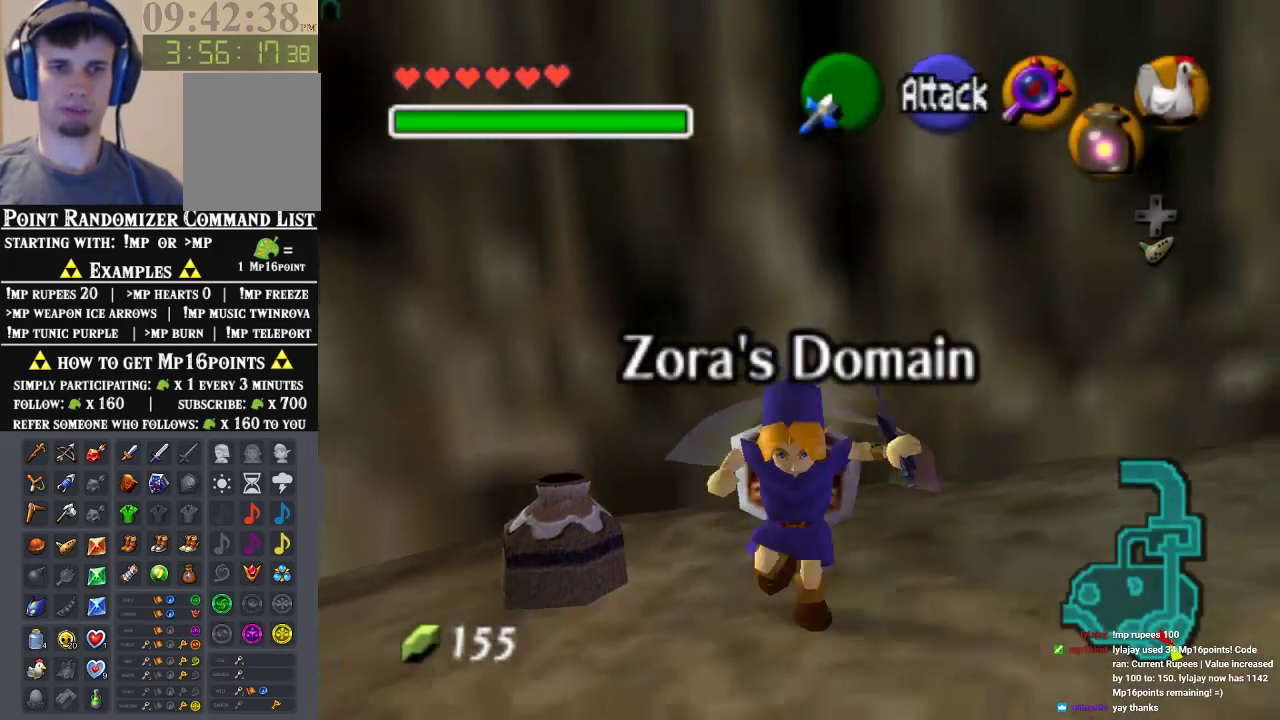
{"buttons": [], "left_stick": "up-left", "events": [[67, "Z", "up"], [100, "left_stick", "up"], [433, "left_stick", "up-left"]]}
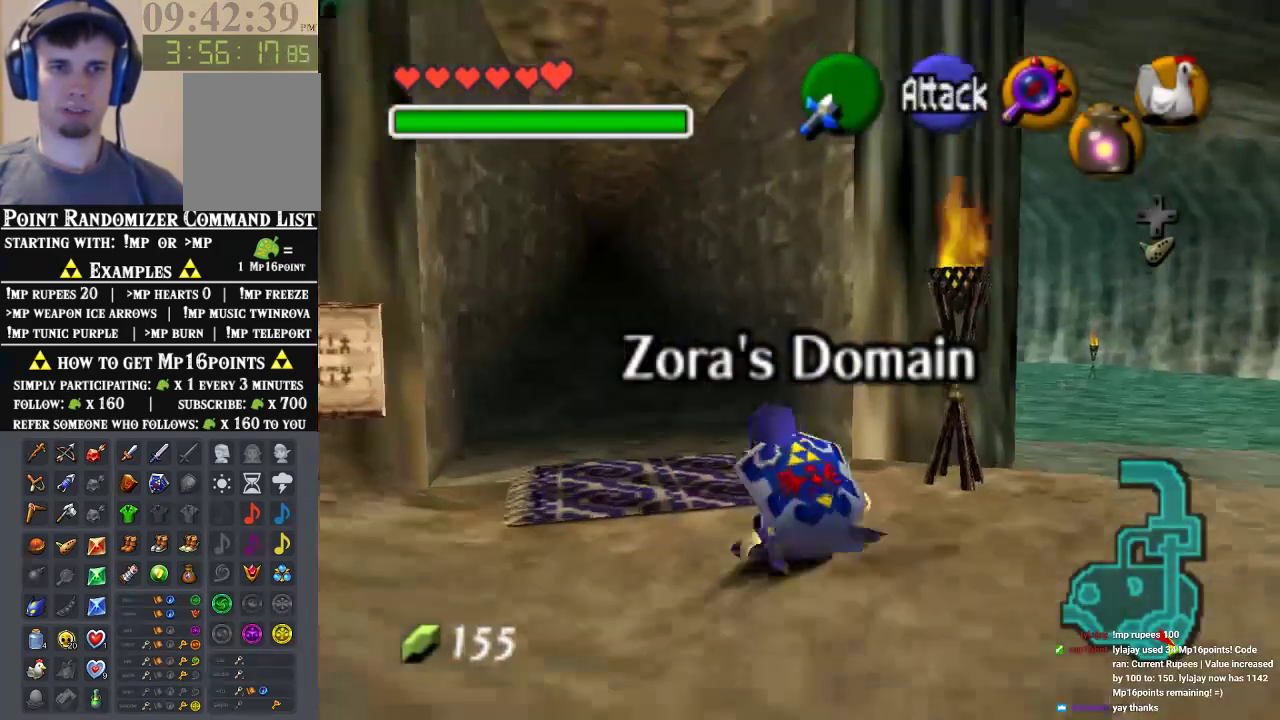
{"buttons": [], "left_stick": "up", "events": [[233, "left_stick", "up"]]}
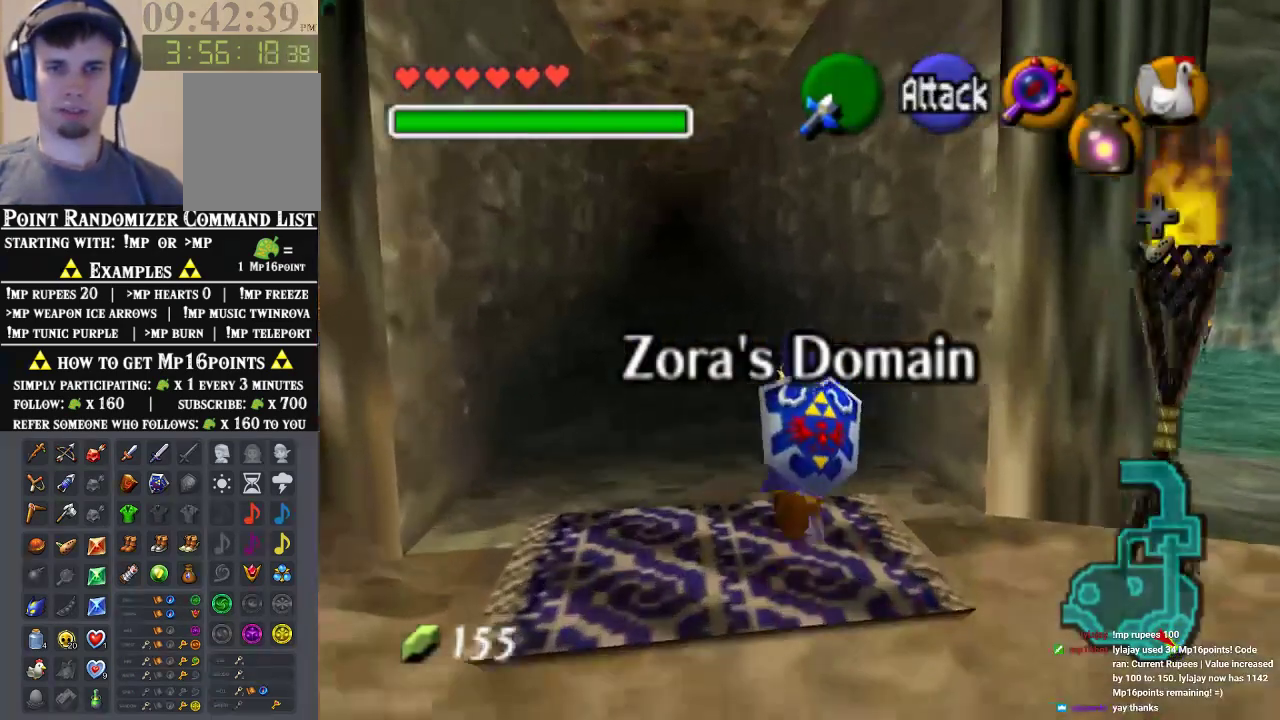
{"buttons": [], "left_stick": "up", "events": [[67, "A", "down"], [167, "A", "up"], [233, "A", "down"], [500, "A", "up"]]}
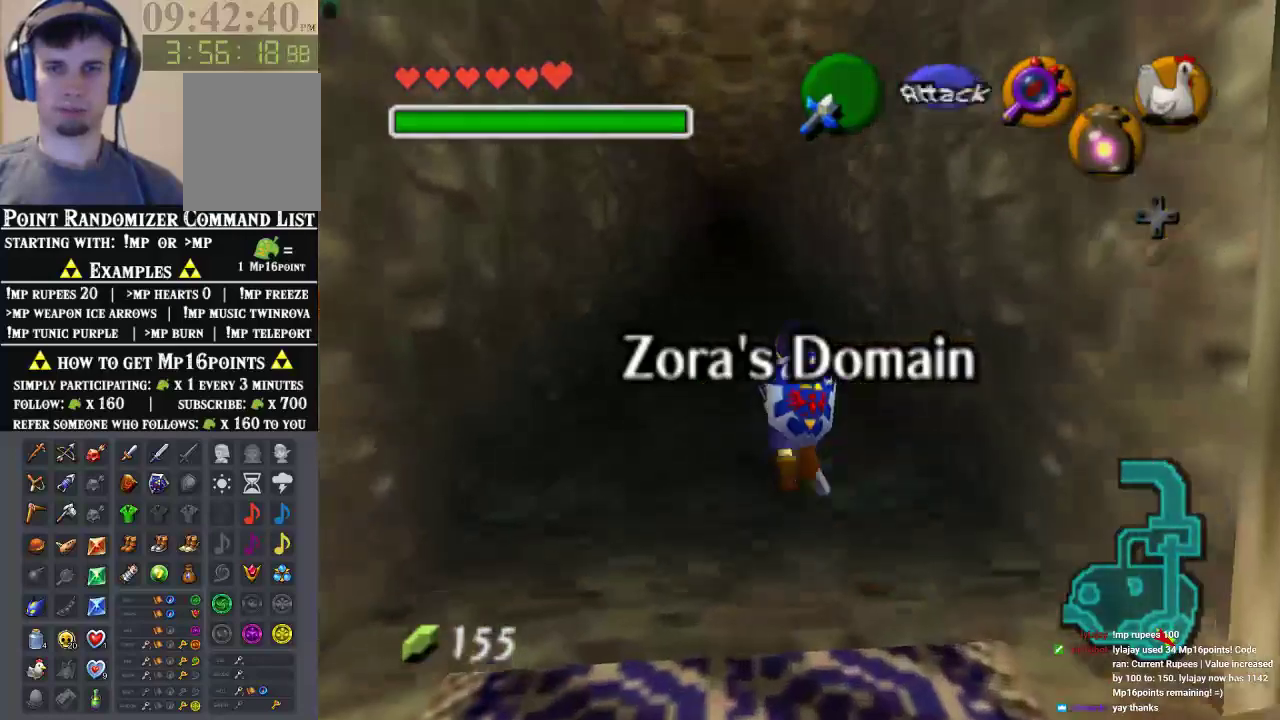
{"buttons": [], "left_stick": "center", "events": [[400, "left_stick", "center"]]}
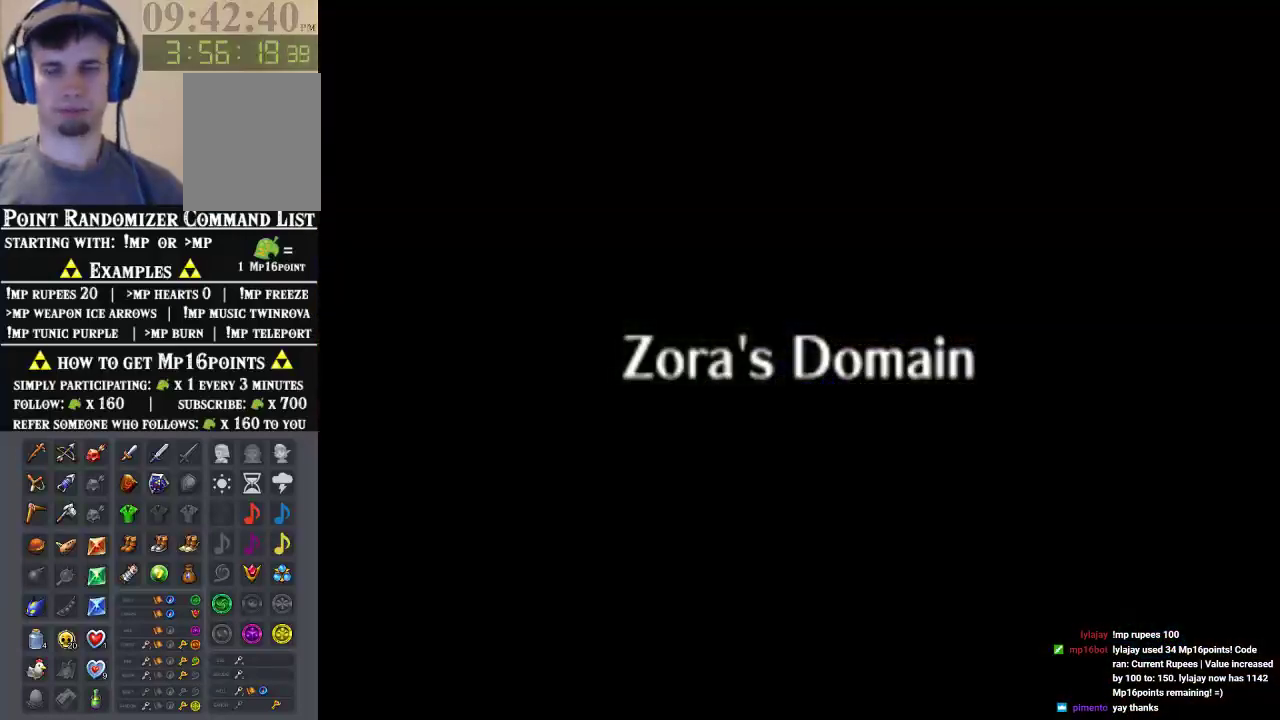
{"buttons": [], "left_stick": "center", "events": []}
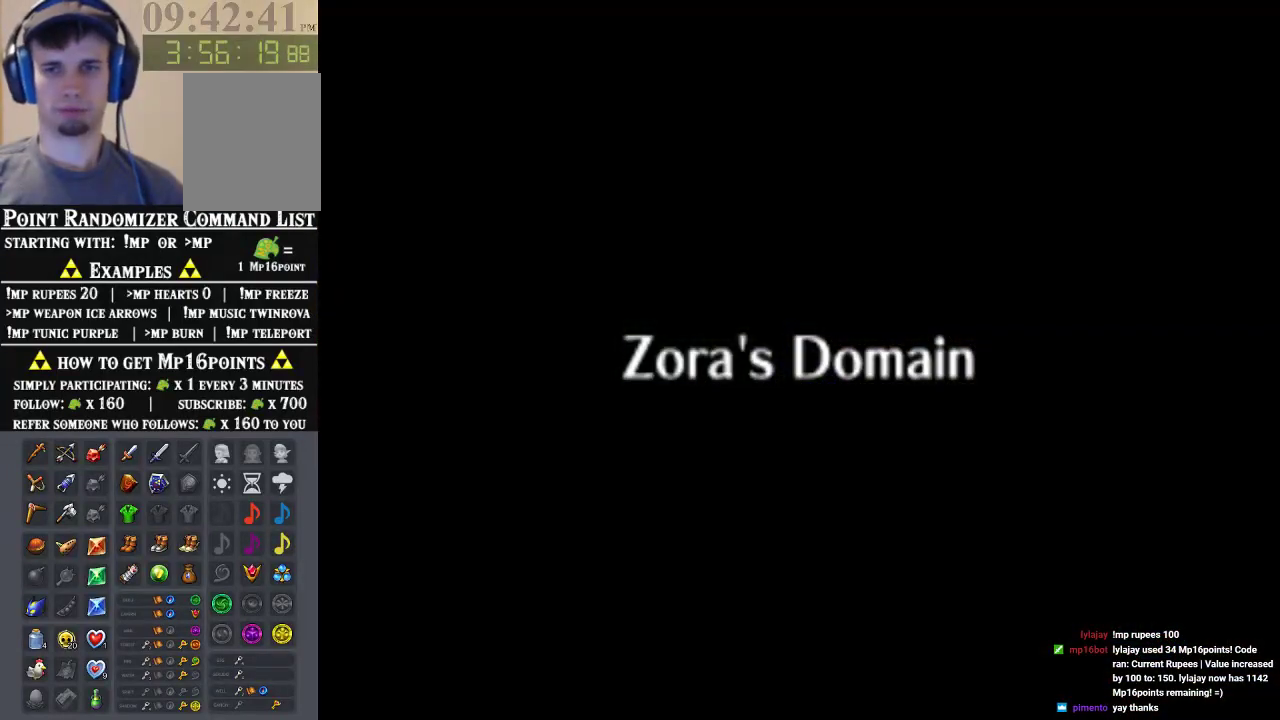
{"buttons": [], "left_stick": "center", "events": []}
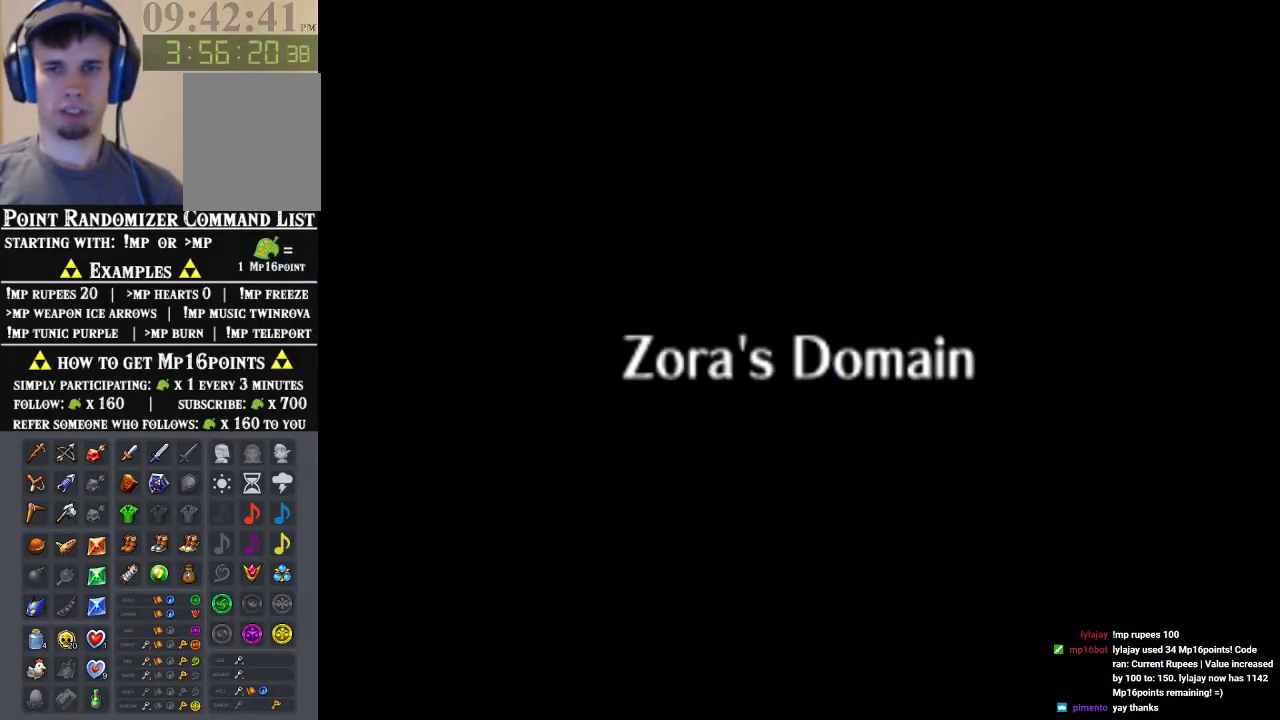
{"buttons": [], "left_stick": "center", "events": []}
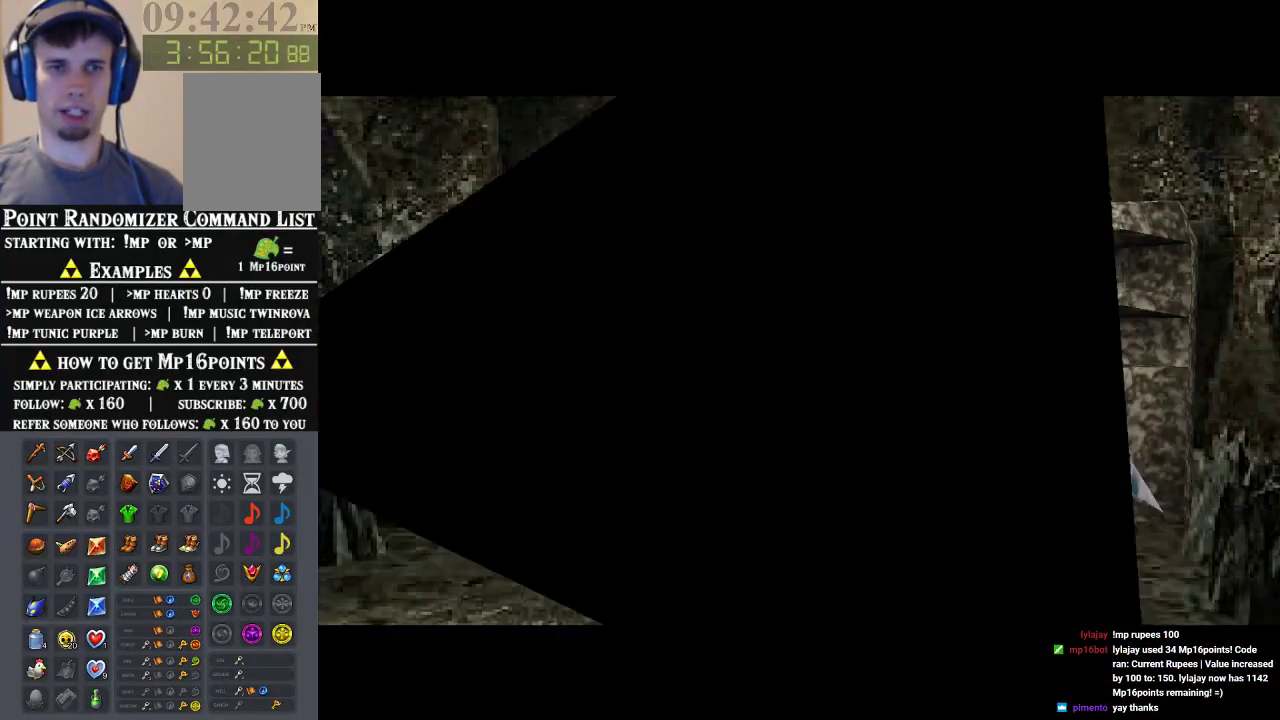
{"buttons": [], "left_stick": "down", "events": [[267, "left_stick", "down"]]}
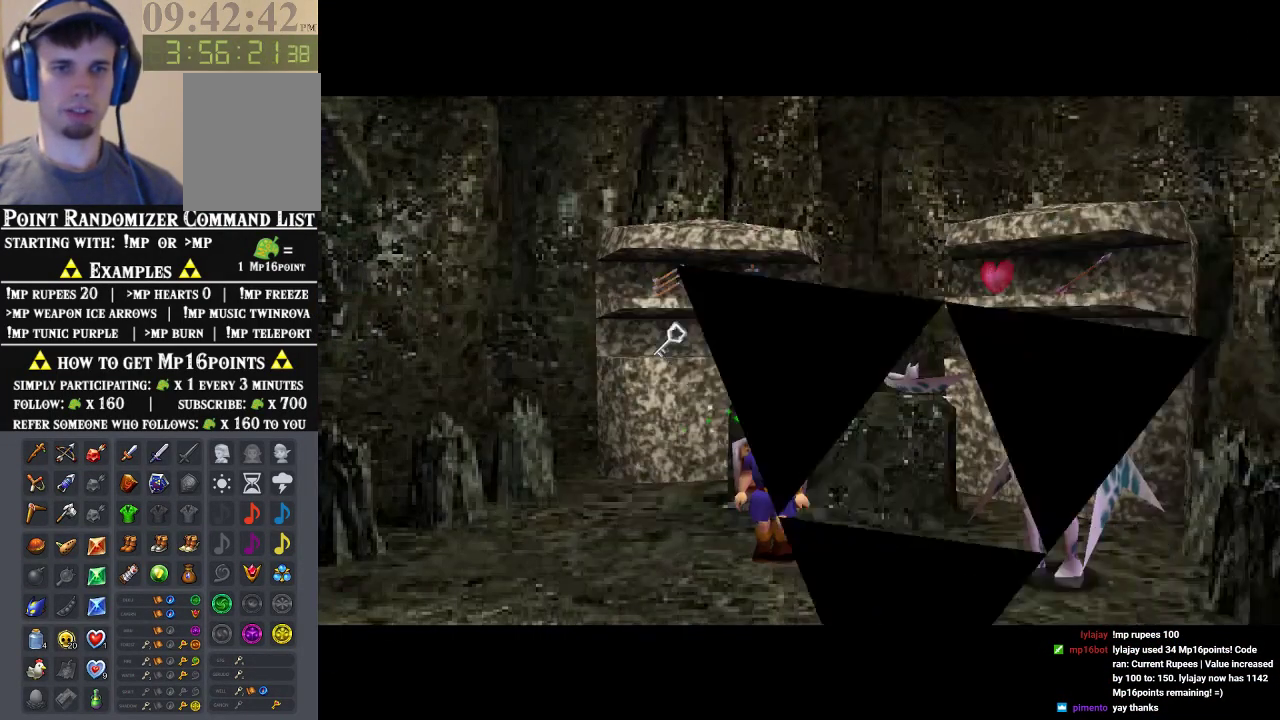
{"buttons": [], "left_stick": "down-left", "events": [[167, "left_stick", "down-left"]]}
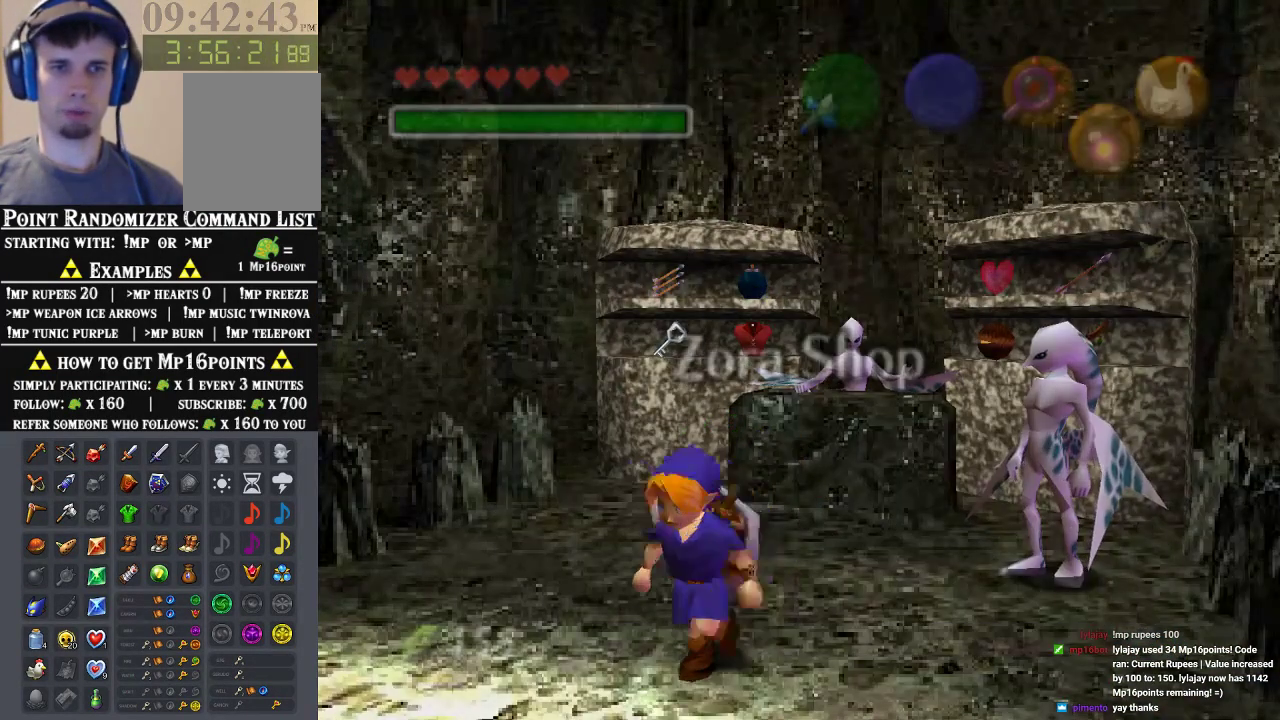
{"buttons": [], "left_stick": "center", "events": [[433, "left_stick", "center"]]}
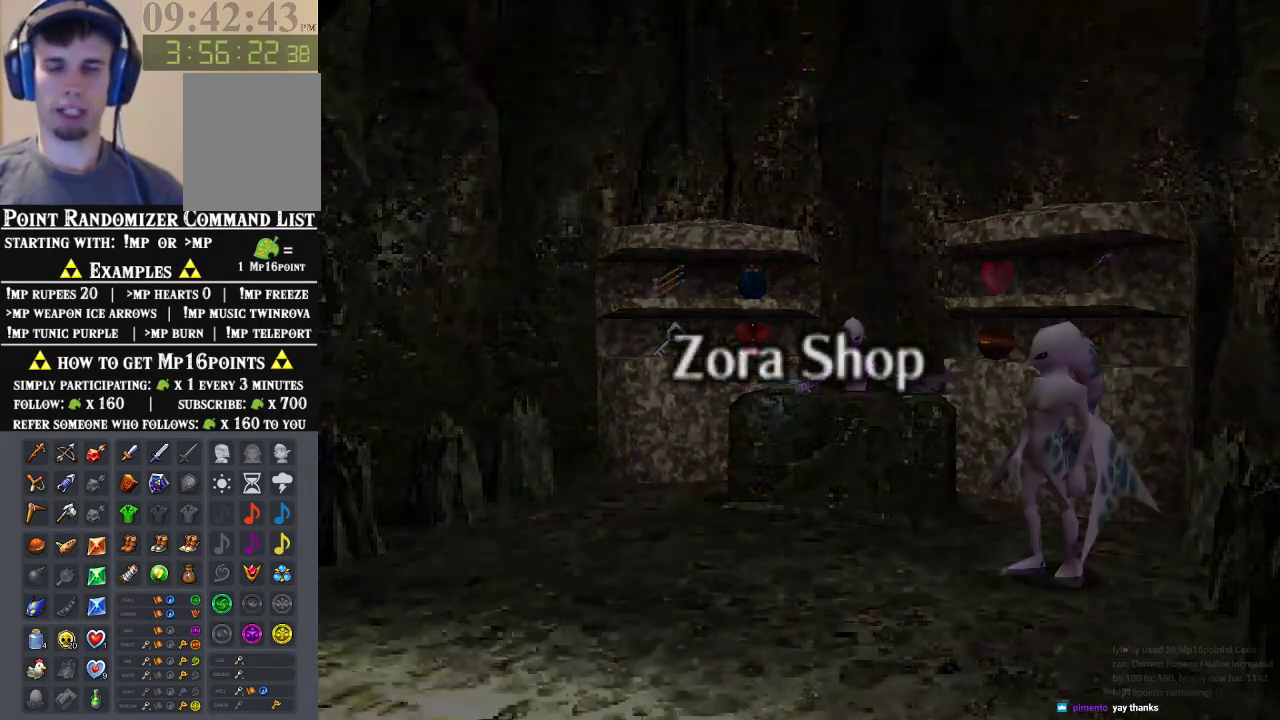
{"buttons": [], "left_stick": "center", "events": []}
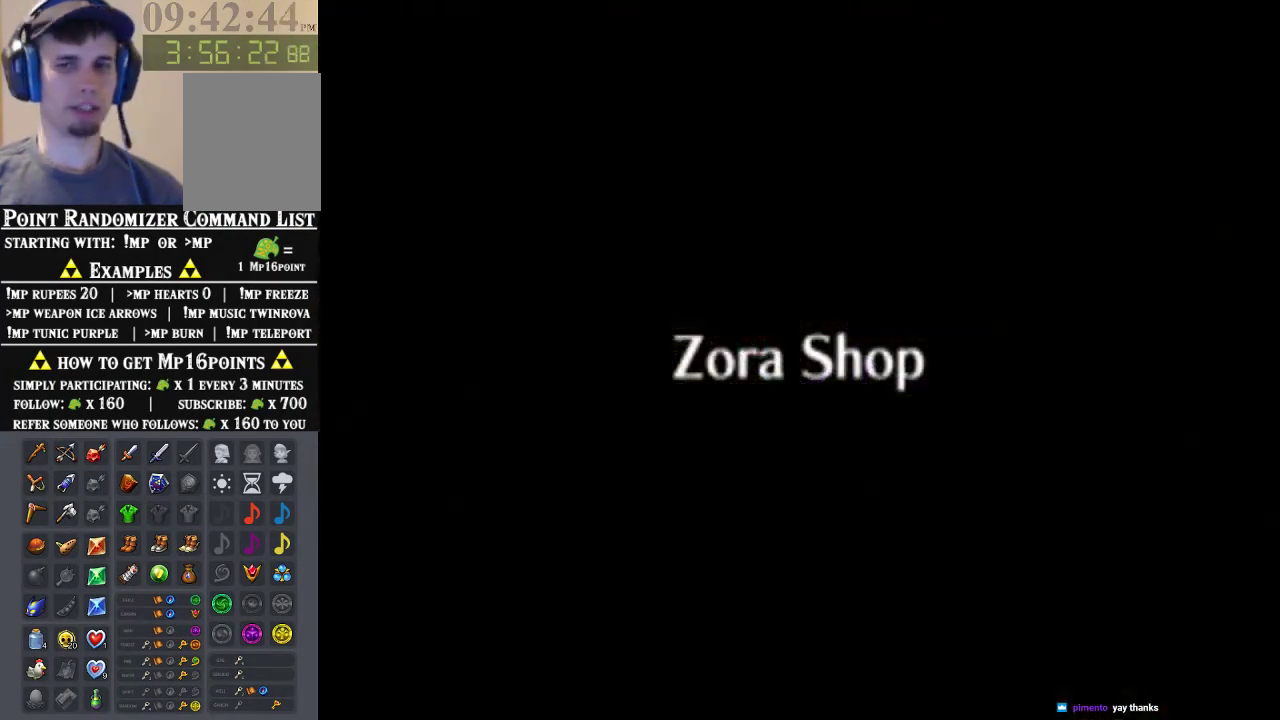
{"buttons": [], "left_stick": "center", "events": []}
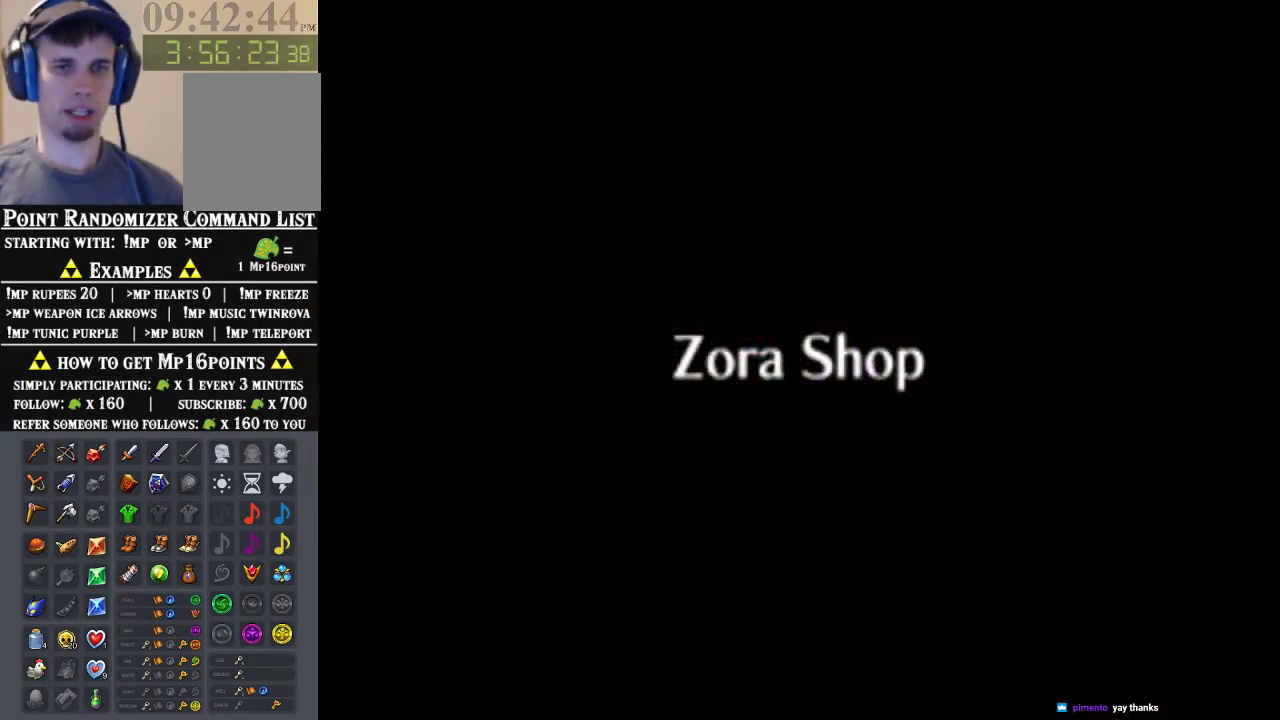
{"buttons": [], "left_stick": "center", "events": []}
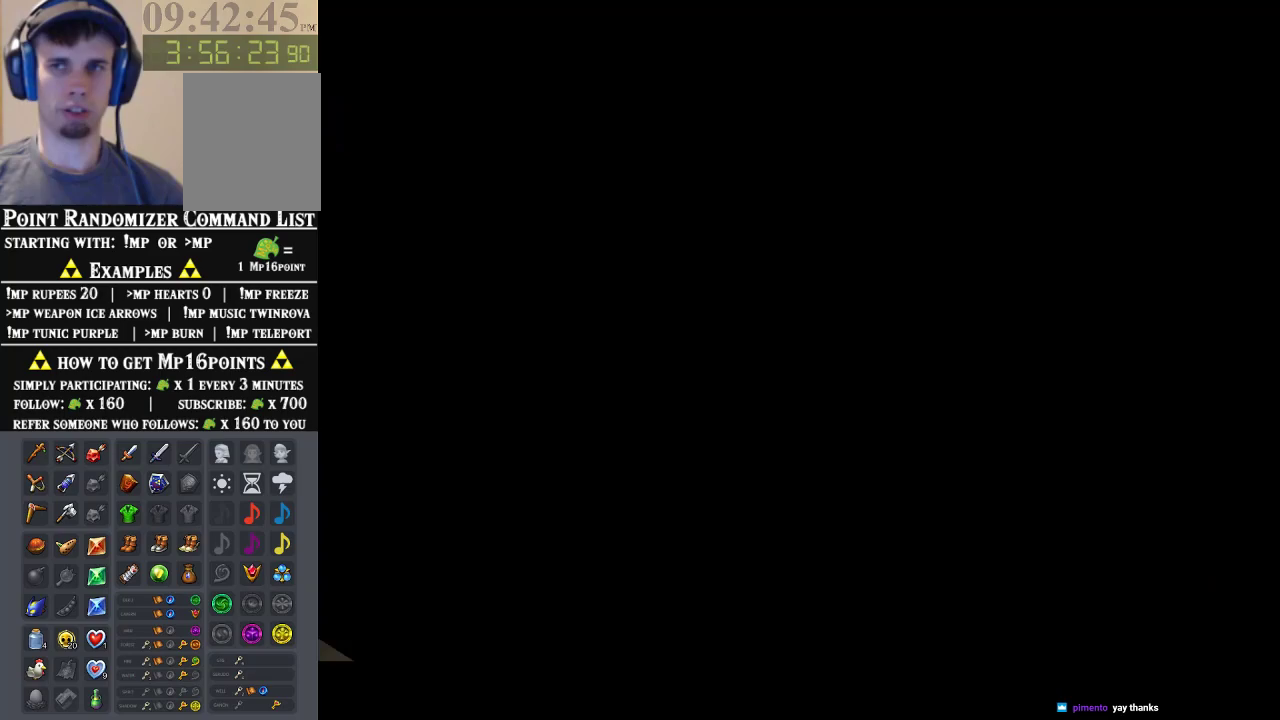
{"buttons": [], "left_stick": "center", "events": []}
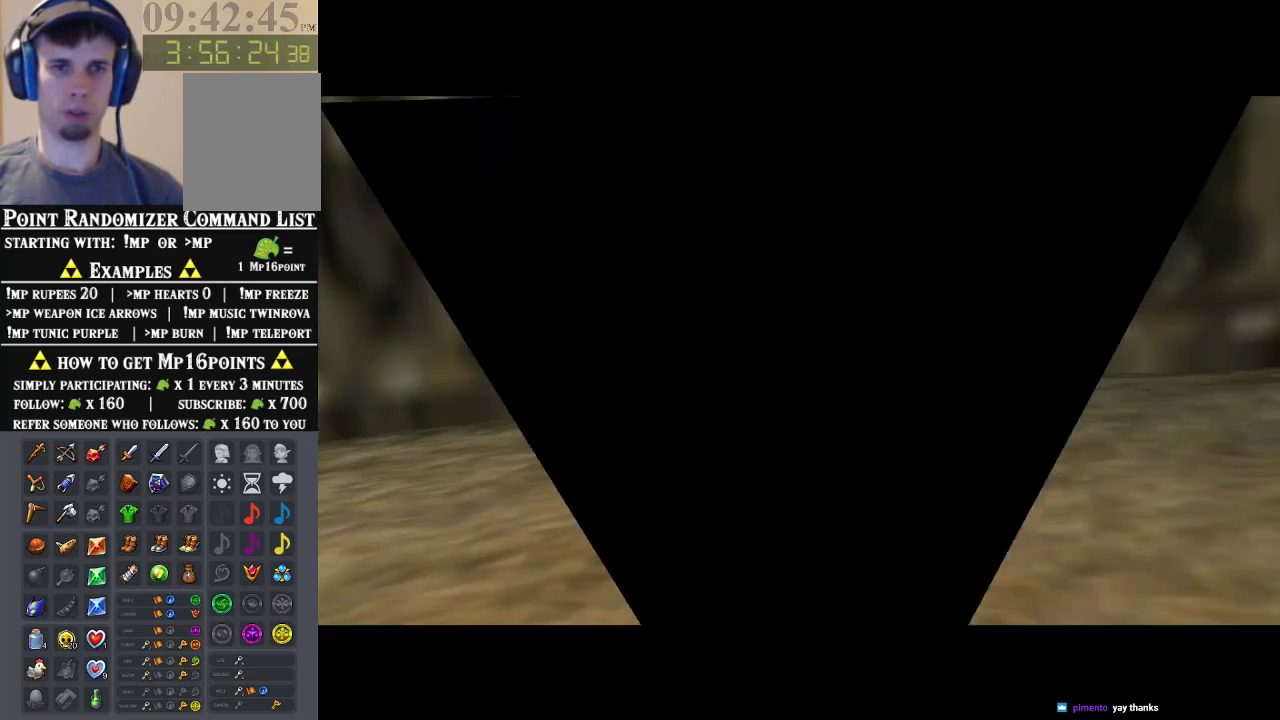
{"buttons": ["B"], "left_stick": "right", "events": [[400, "B", "down"], [467, "left_stick", "right"]]}
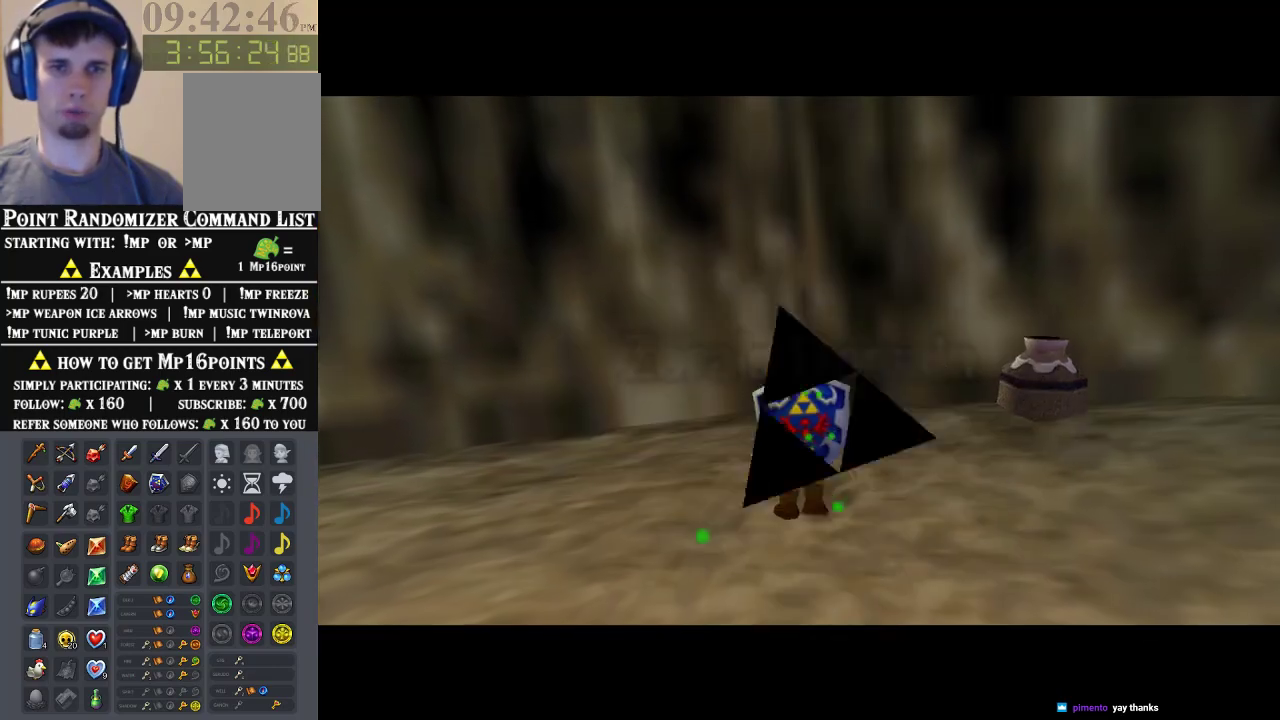
{"buttons": ["B"], "left_stick": "up-right", "events": [[133, "B", "up"], [167, "left_stick", "up-right"], [333, "B", "down"], [433, "B", "up"], [500, "B", "down"]]}
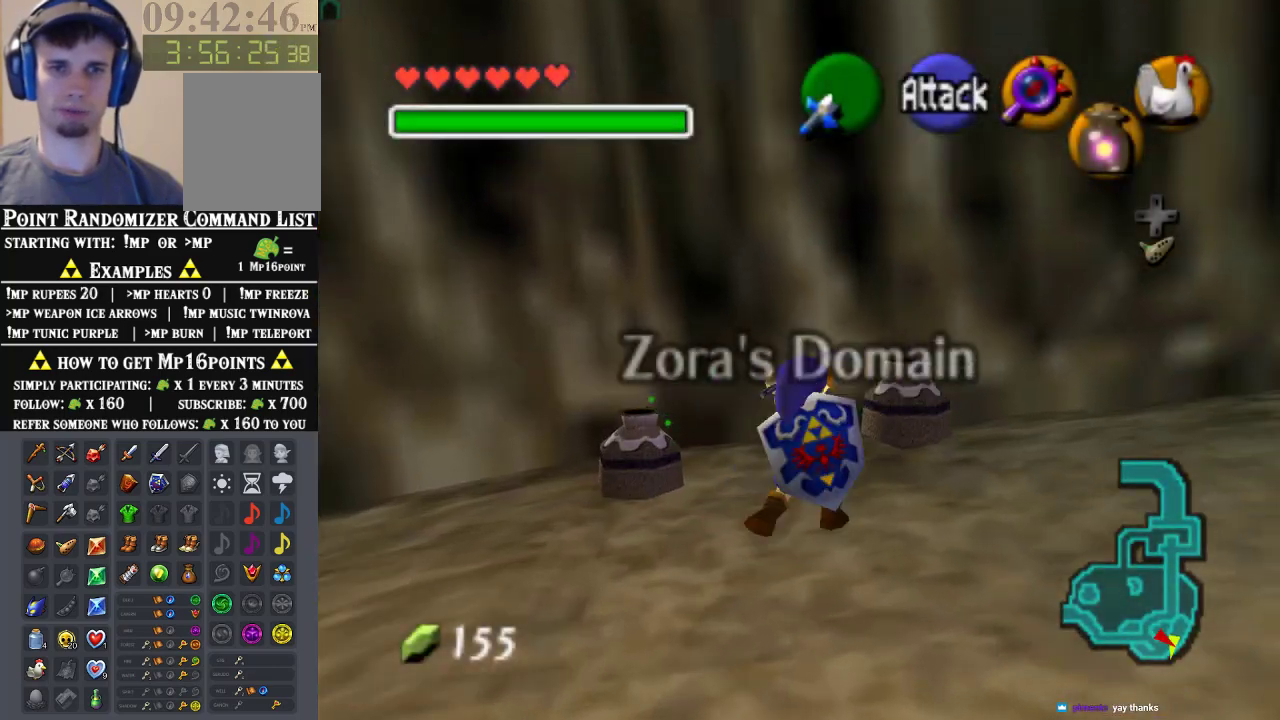
{"buttons": [], "left_stick": "center", "events": [[167, "B", "up"], [400, "left_stick", "center"]]}
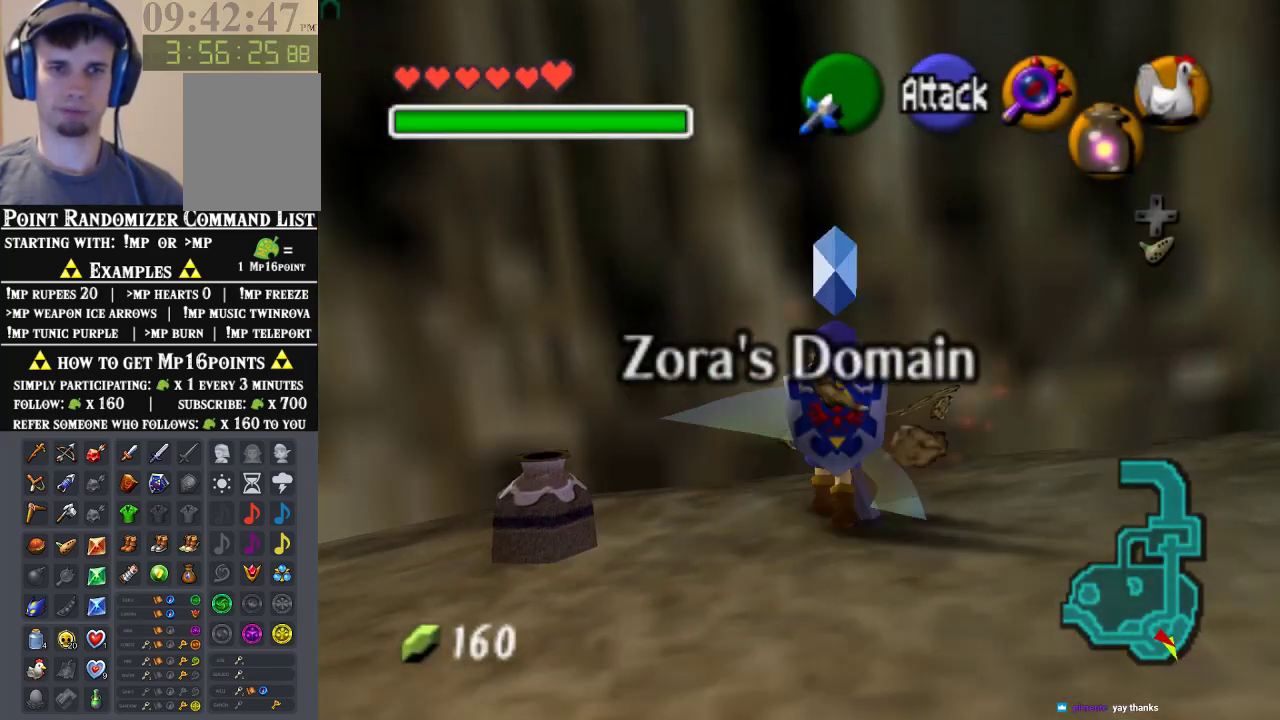
{"buttons": ["Z"], "left_stick": "up", "events": [[200, "left_stick", "down"], [333, "A", "down"], [433, "Z", "down"], [467, "left_stick", "up"], [500, "A", "up"]]}
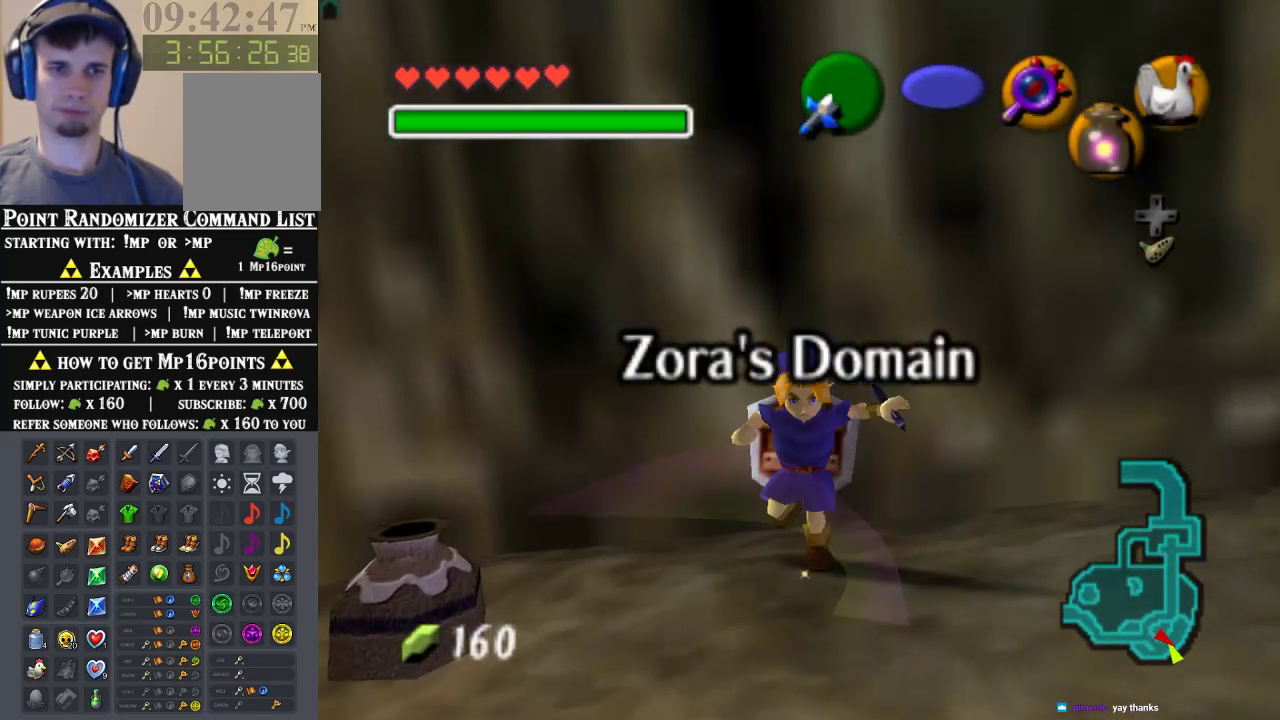
{"buttons": [], "left_stick": "up", "events": [[167, "Z", "up"]]}
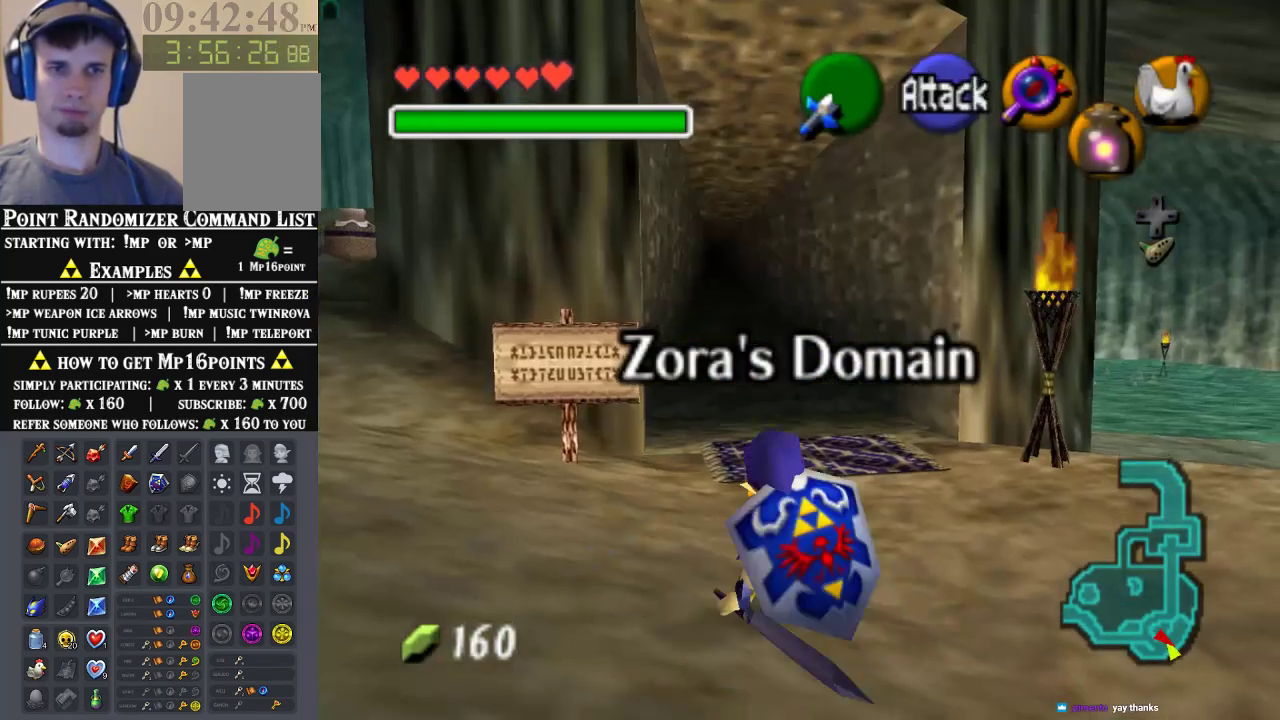
{"buttons": ["A"], "left_stick": "up", "events": [[300, "A", "down"]]}
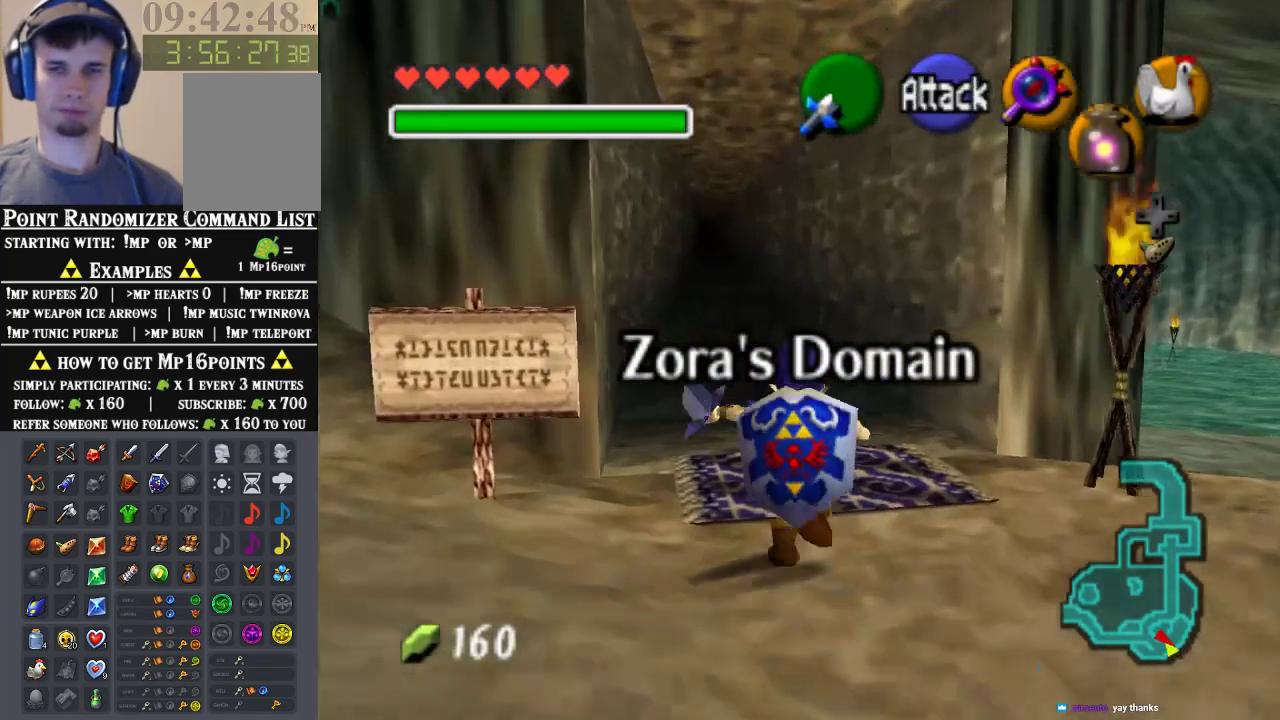
{"buttons": ["A"], "left_stick": "up", "events": [[33, "A", "up"], [200, "A", "down"], [433, "A", "up"], [500, "A", "down"]]}
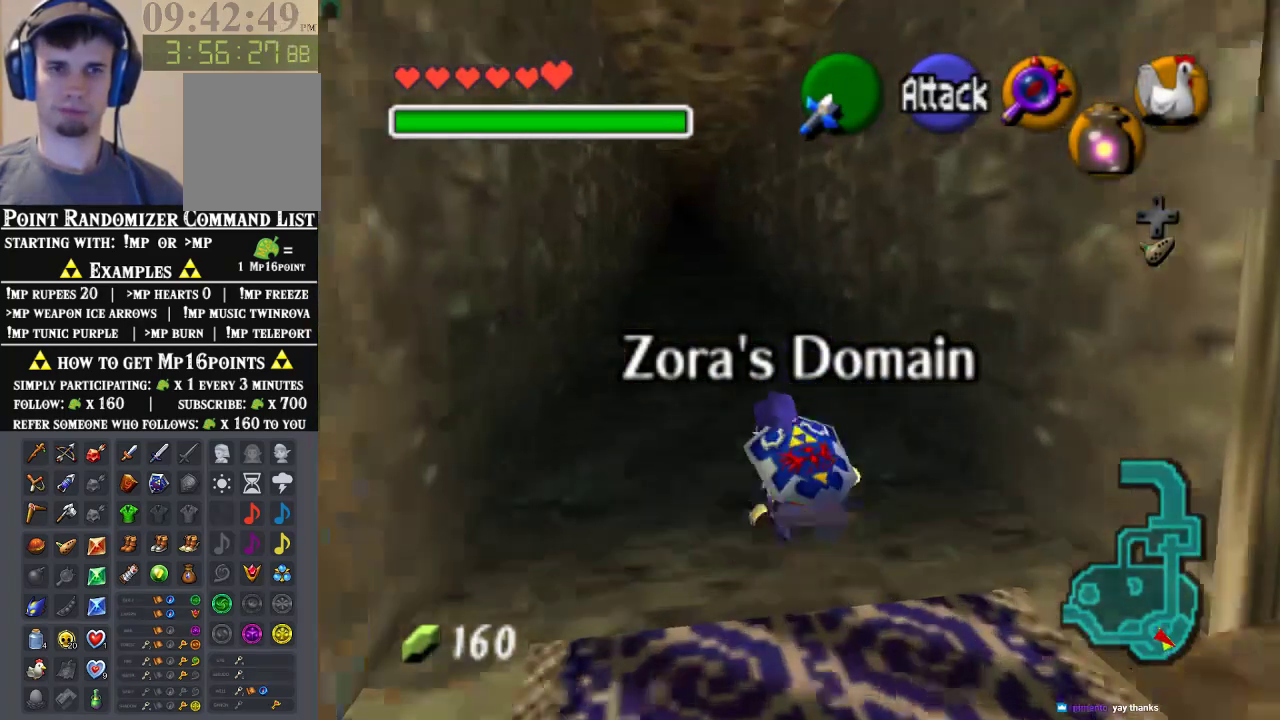
{"buttons": [], "left_stick": "up", "events": [[267, "A", "up"]]}
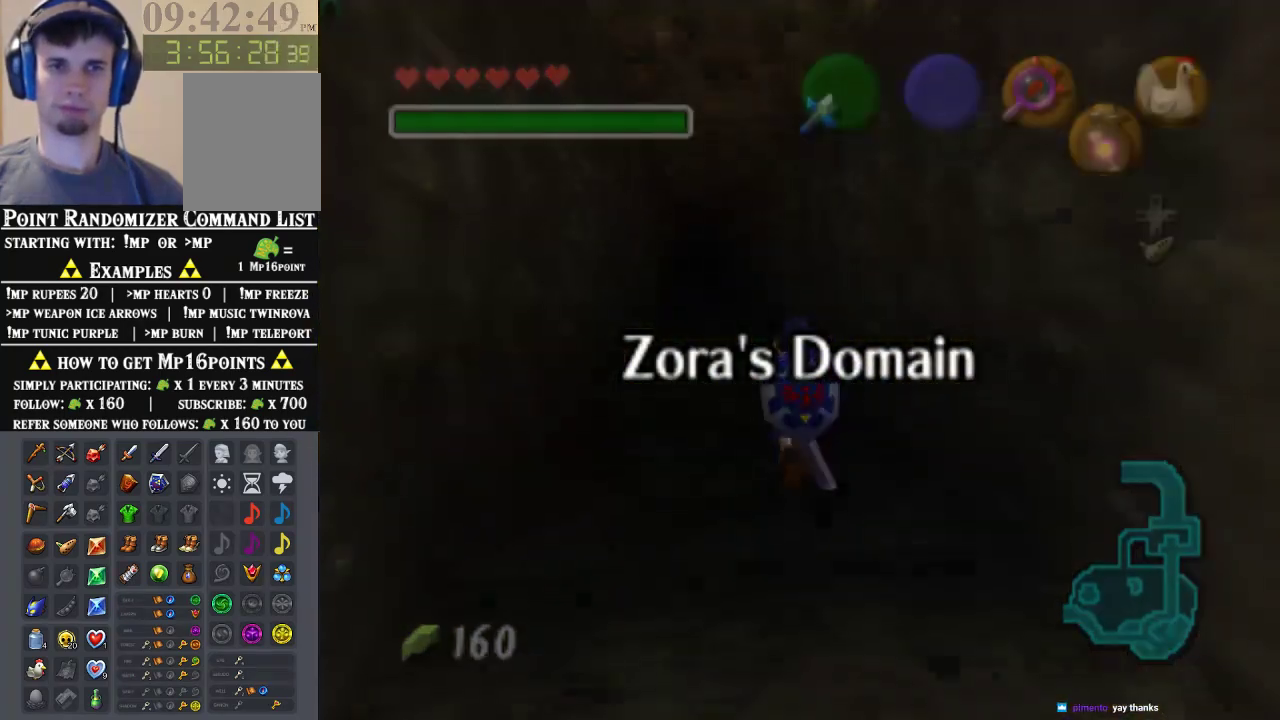
{"buttons": [], "left_stick": "center", "events": [[300, "left_stick", "center"]]}
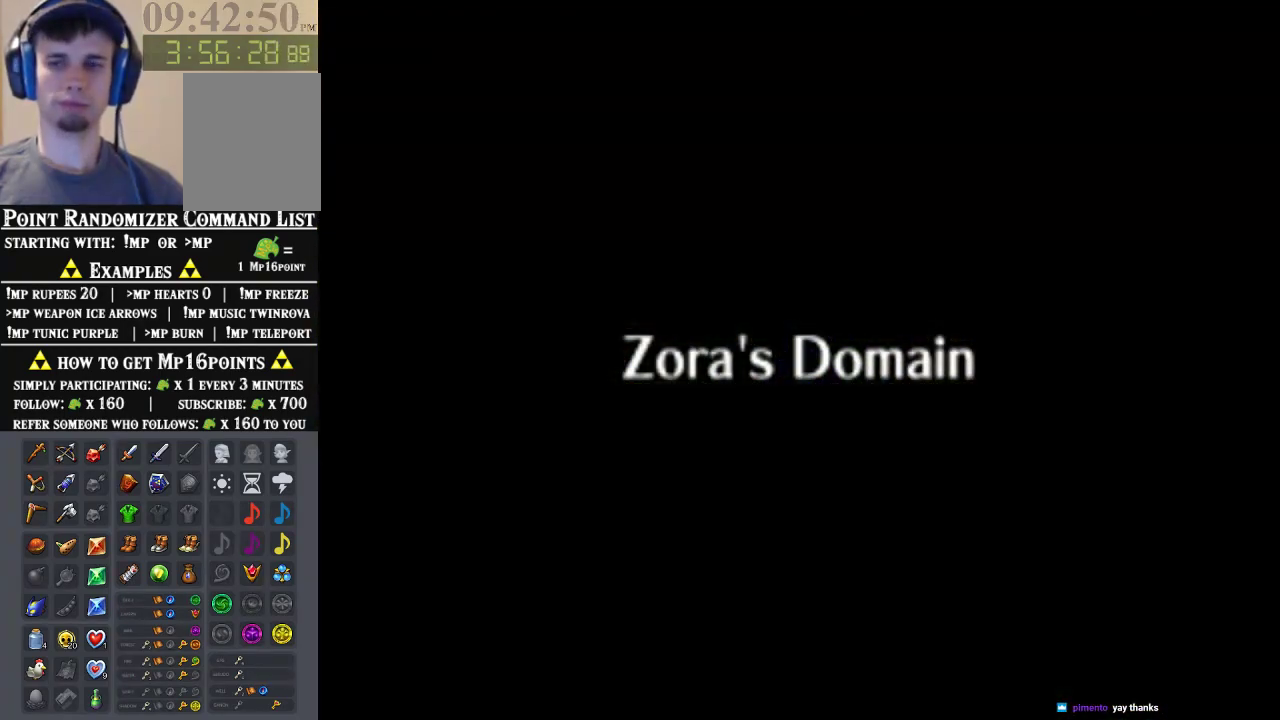
{"buttons": [], "left_stick": "center", "events": []}
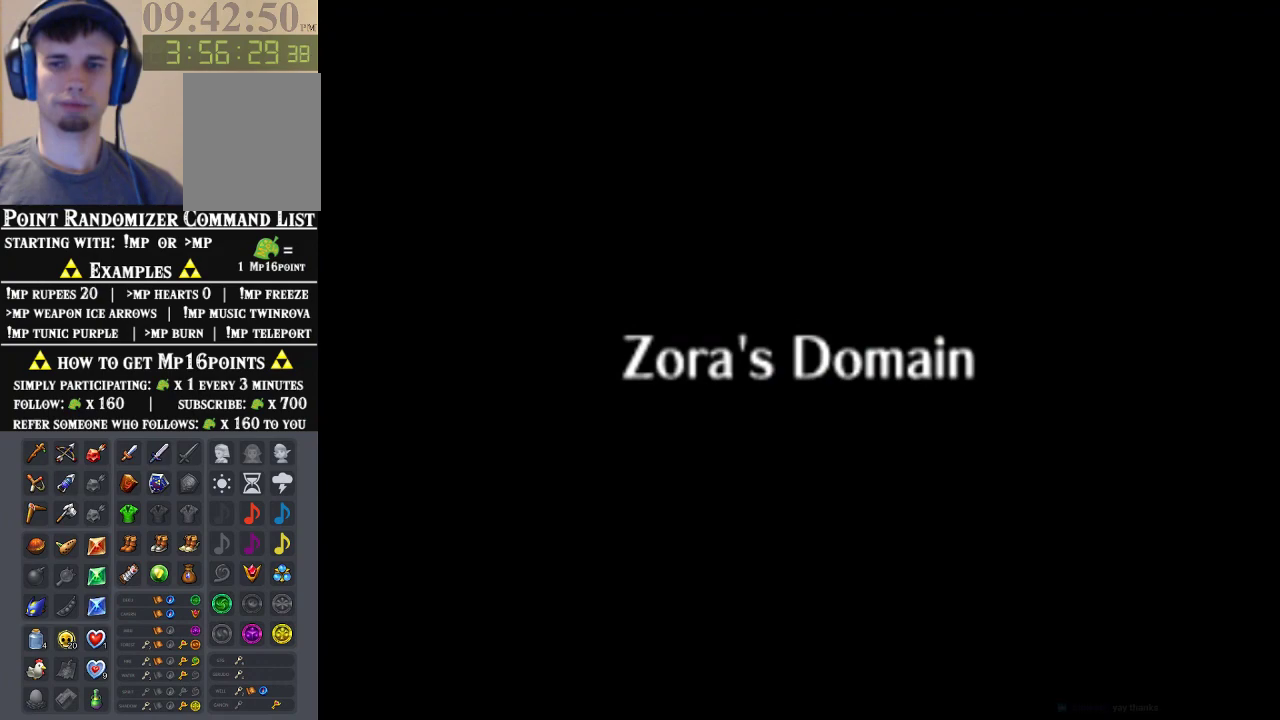
{"buttons": [], "left_stick": "center", "events": []}
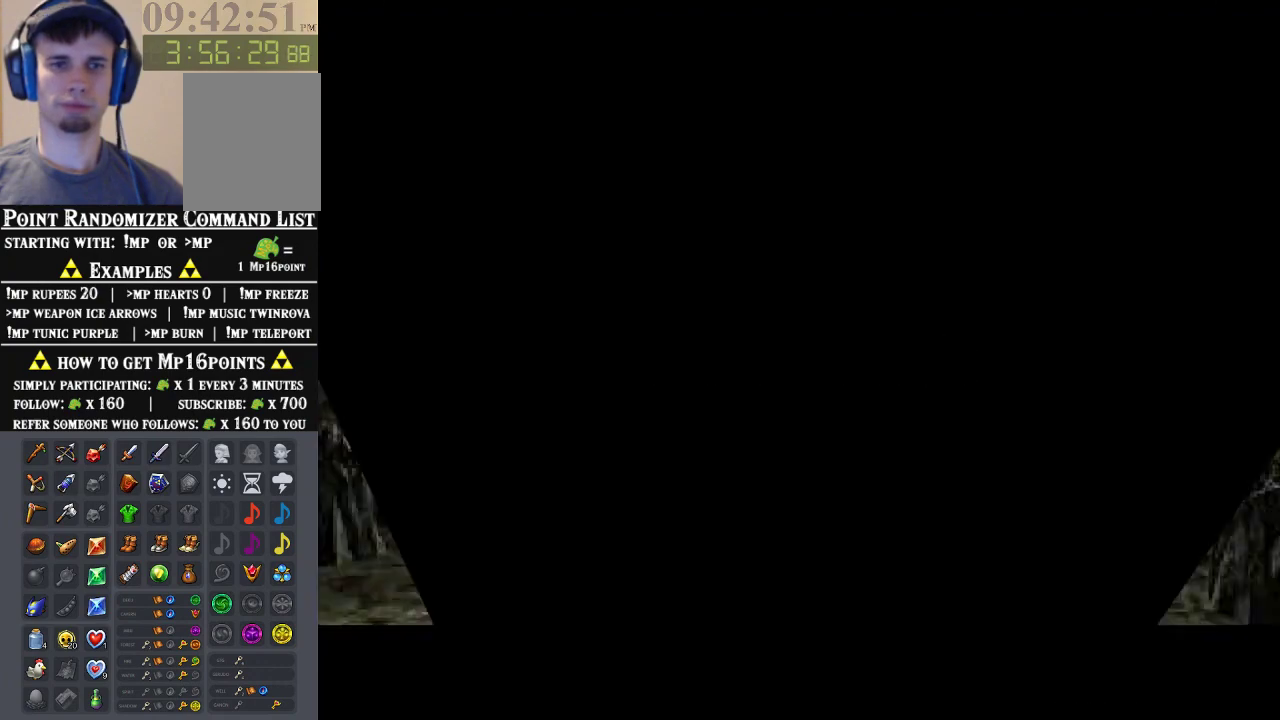
{"buttons": [], "left_stick": "center", "events": []}
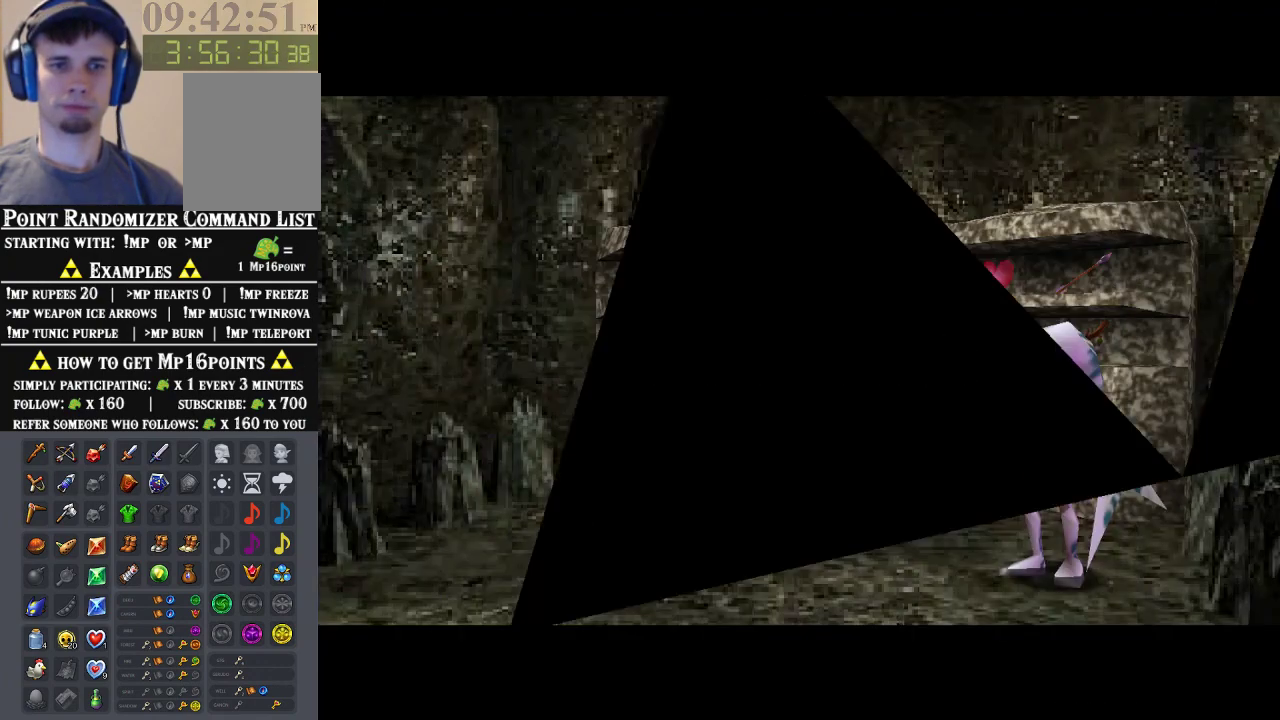
{"buttons": [], "left_stick": "down", "events": [[100, "left_stick", "down"]]}
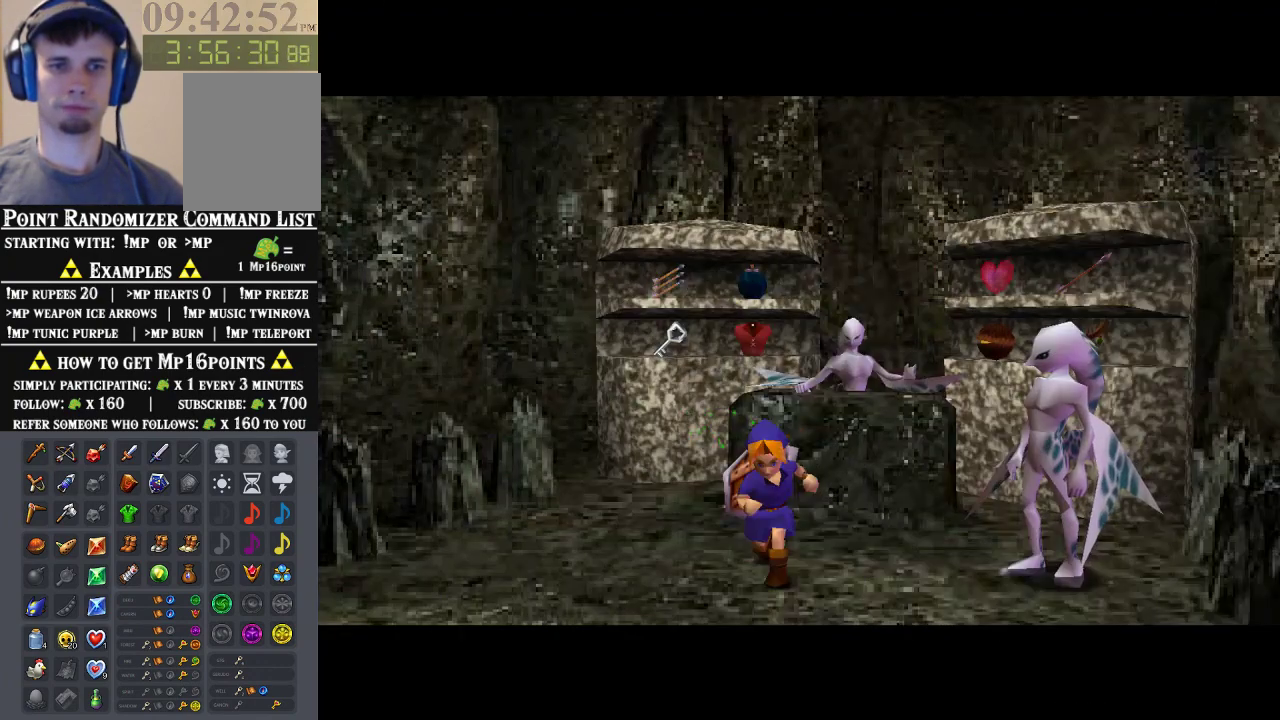
{"buttons": [], "left_stick": "down", "events": [[167, "A", "down"], [267, "A", "up"], [367, "A", "down"], [433, "A", "up"]]}